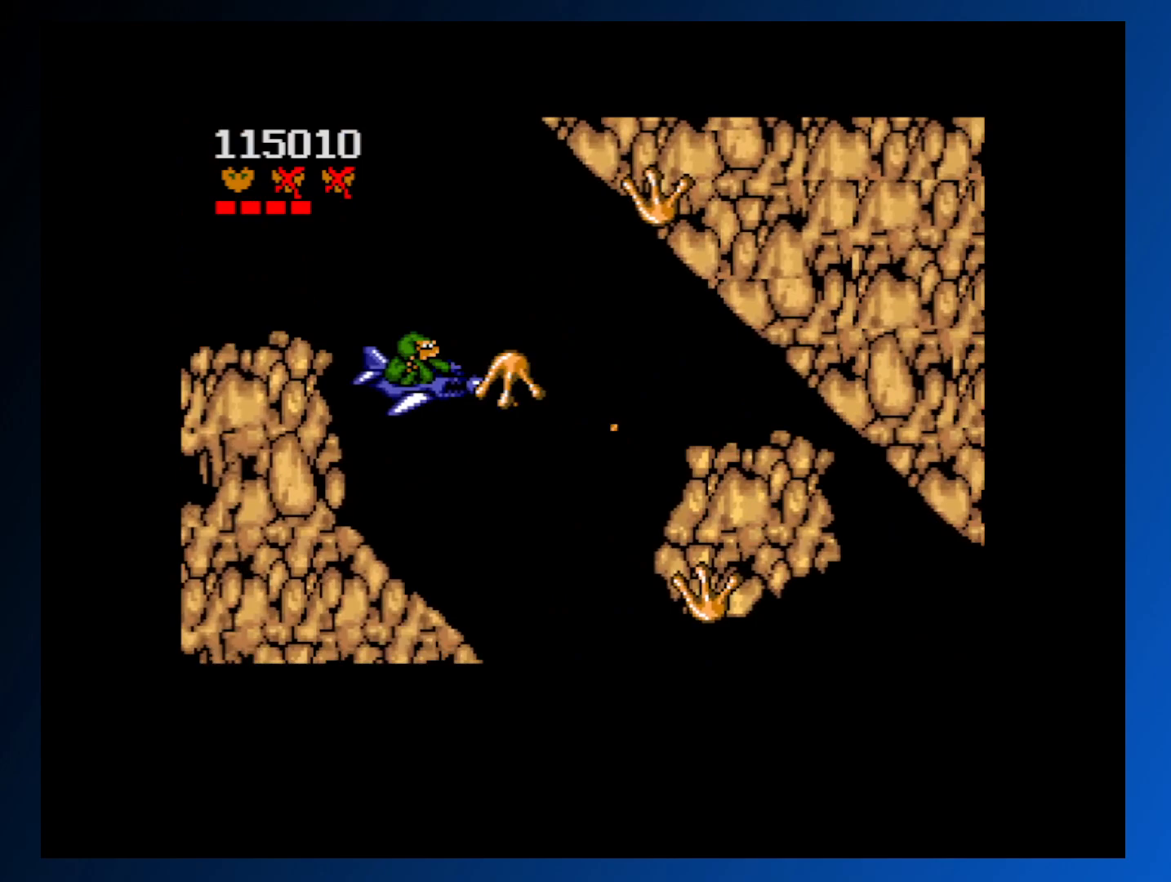
Gameplay with a controller (Xbox layout); each line is a JSON object with the inputs held at the frame after it. "events" lists button and stick changes between this image and that frame as [ms after this image, input, new state], when the widget could be followed in between. Not read: L3 R3 left_stick right_stick.
{"buttons": ["DPAD_DOWN", "DPAD_RIGHT"], "events": [[100, "A", "up"], [150, "A", "down"], [167, "DPAD_LEFT", "up"], [283, "A", "up"], [400, "DPAD_RIGHT", "down"], [433, "DPAD_DOWN", "down"]]}
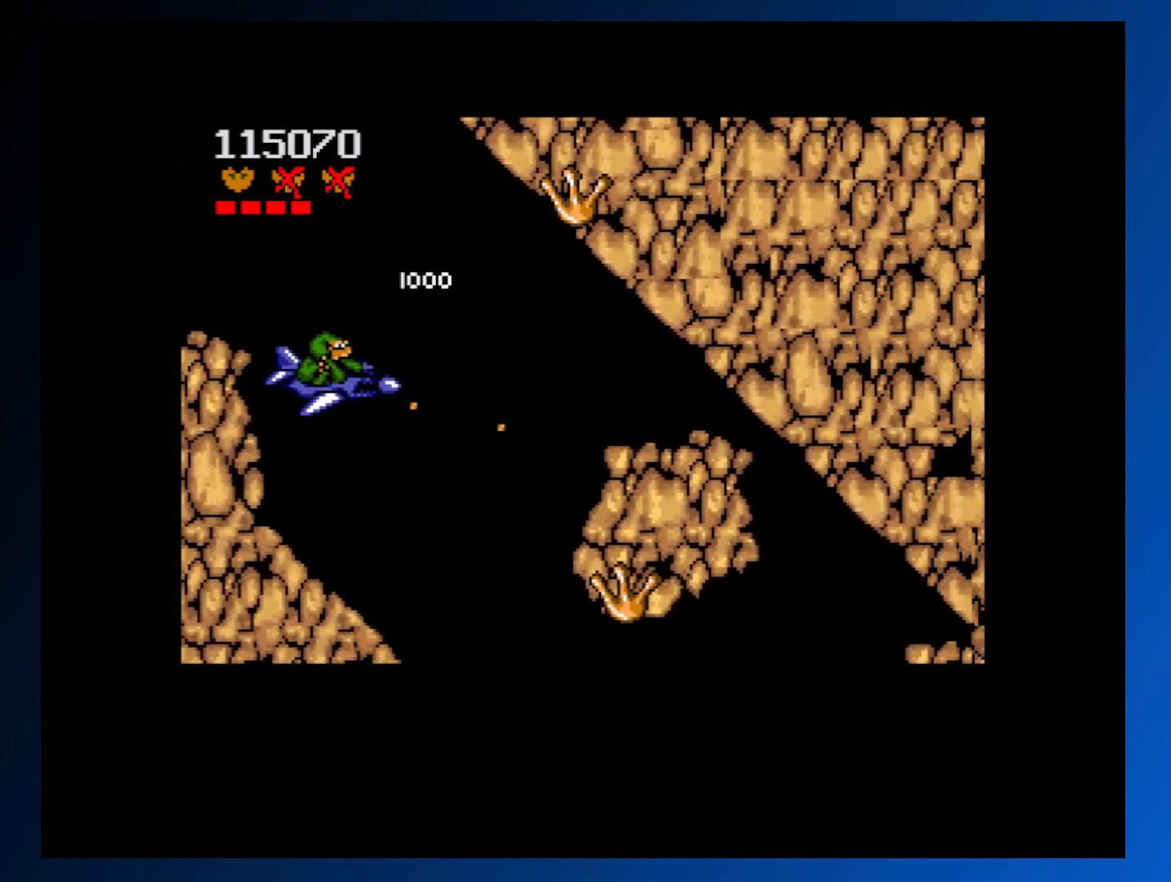
{"buttons": ["DPAD_DOWN"], "events": [[17, "A", "down"], [17, "DPAD_RIGHT", "up"], [150, "A", "up"], [200, "A", "down"], [300, "DPAD_LEFT", "down"], [317, "A", "up"], [383, "A", "down"], [450, "DPAD_LEFT", "up"], [500, "A", "up"]]}
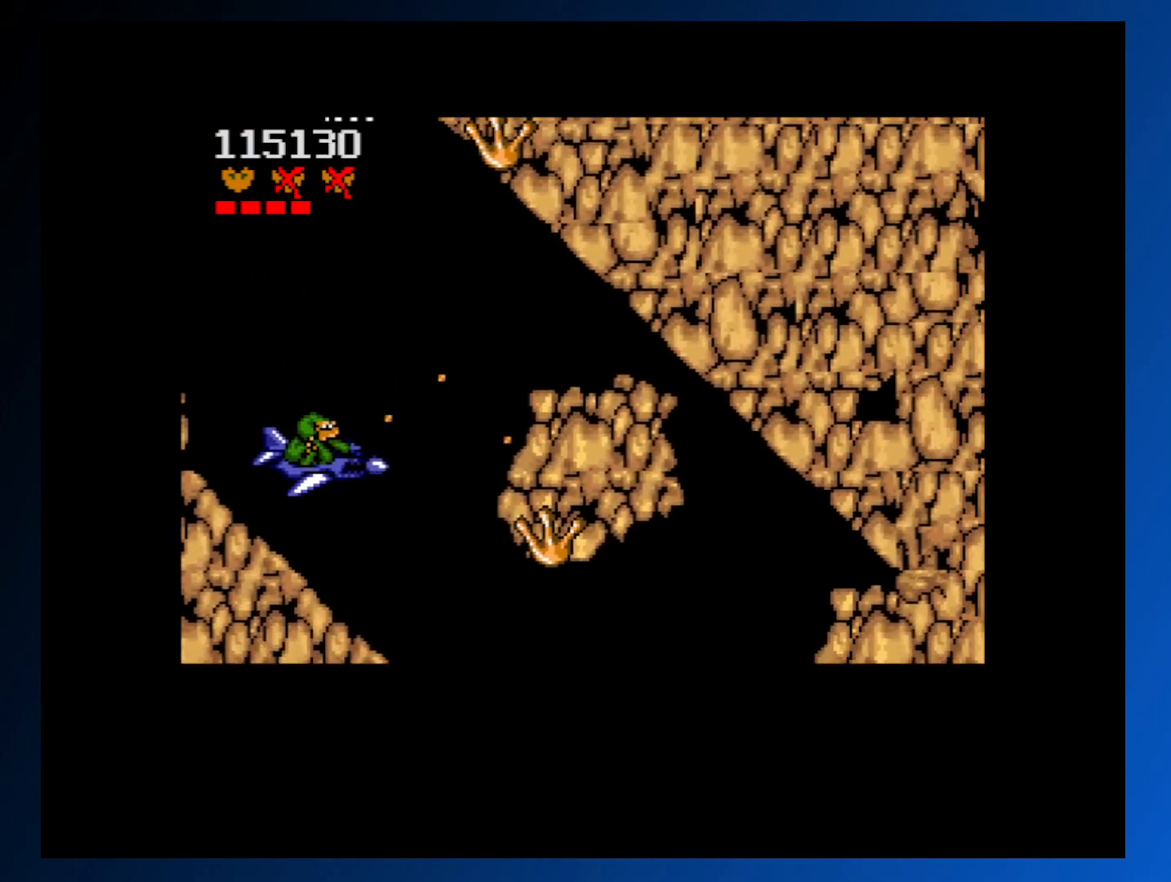
{"buttons": ["A", "DPAD_DOWN"], "events": [[50, "A", "down"], [133, "DPAD_LEFT", "down"], [167, "A", "up"], [217, "A", "down"], [283, "DPAD_LEFT", "up"], [317, "DPAD_RIGHT", "down"], [333, "A", "up"], [350, "DPAD_DOWN", "up"], [383, "A", "down"], [433, "DPAD_RIGHT", "up"], [500, "DPAD_DOWN", "down"]]}
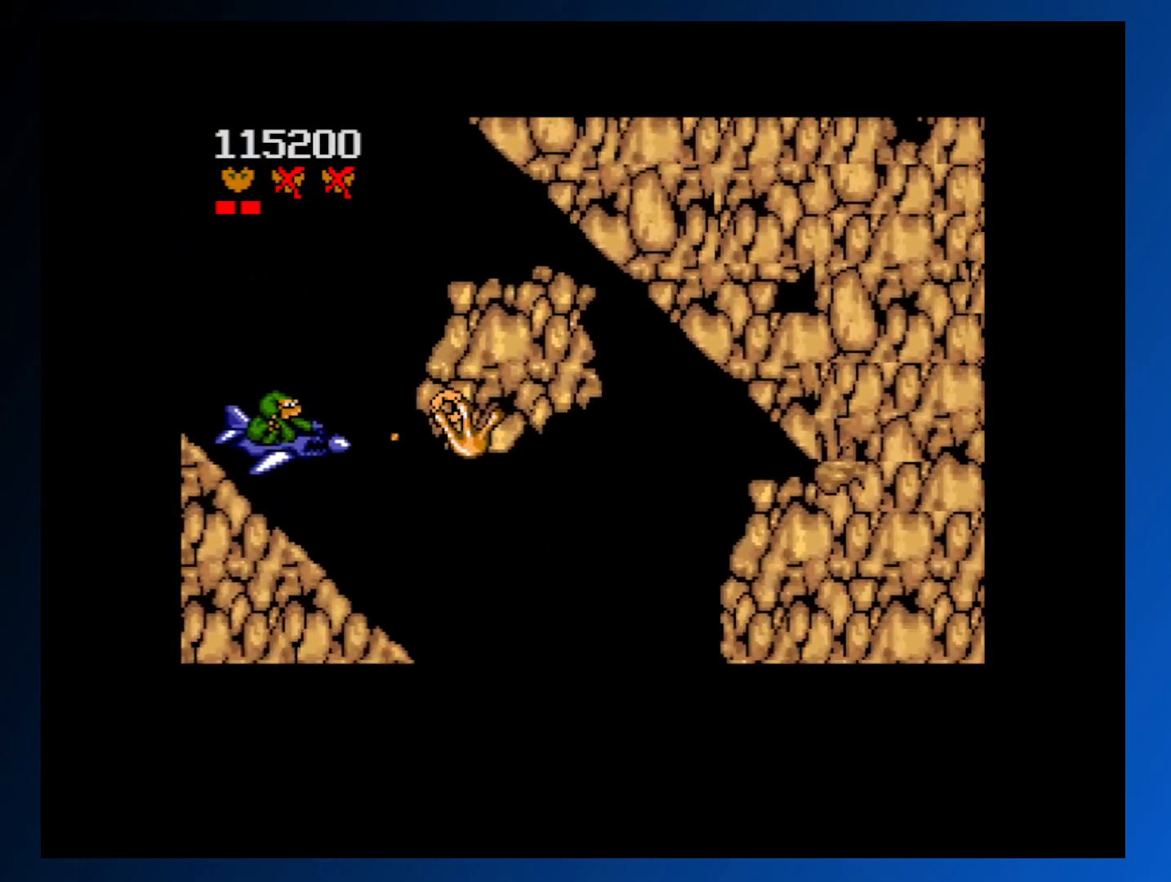
{"buttons": ["A", "DPAD_DOWN", "DPAD_RIGHT"], "events": [[167, "DPAD_RIGHT", "down"], [200, "DPAD_RIGHT", "up"], [350, "DPAD_RIGHT", "down"]]}
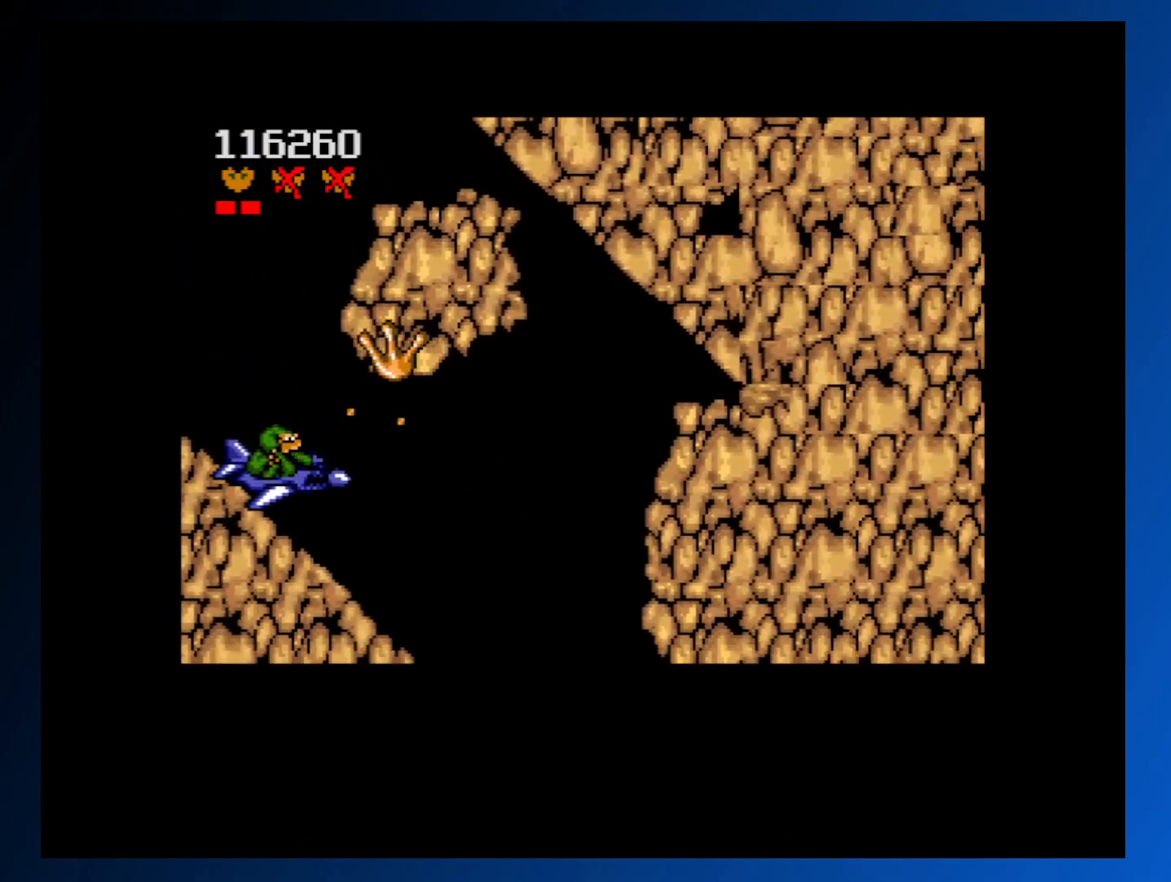
{"buttons": [], "events": [[400, "DPAD_RIGHT", "up"], [417, "A", "up"], [433, "DPAD_DOWN", "up"]]}
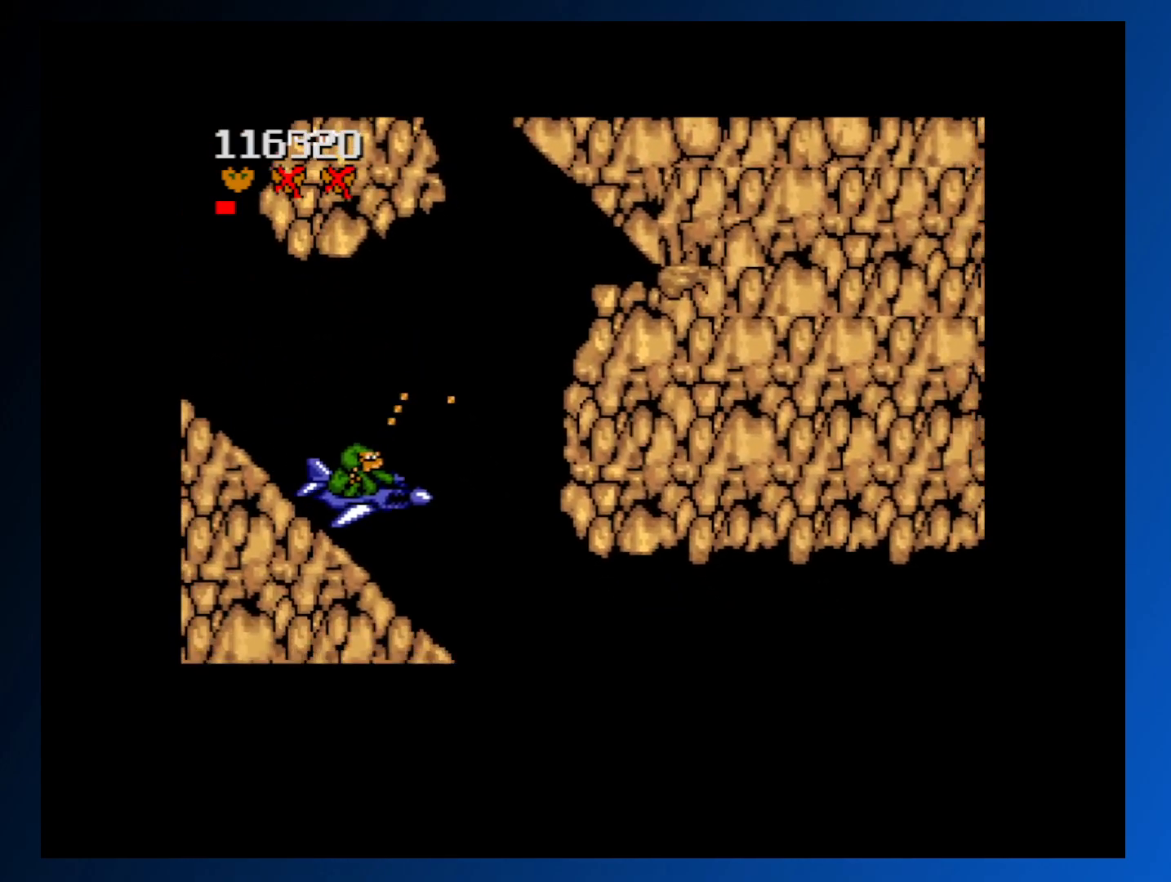
{"buttons": ["A", "DPAD_DOWN"], "events": [[167, "A", "down"], [183, "DPAD_DOWN", "down"], [283, "DPAD_RIGHT", "down"], [417, "DPAD_RIGHT", "up"]]}
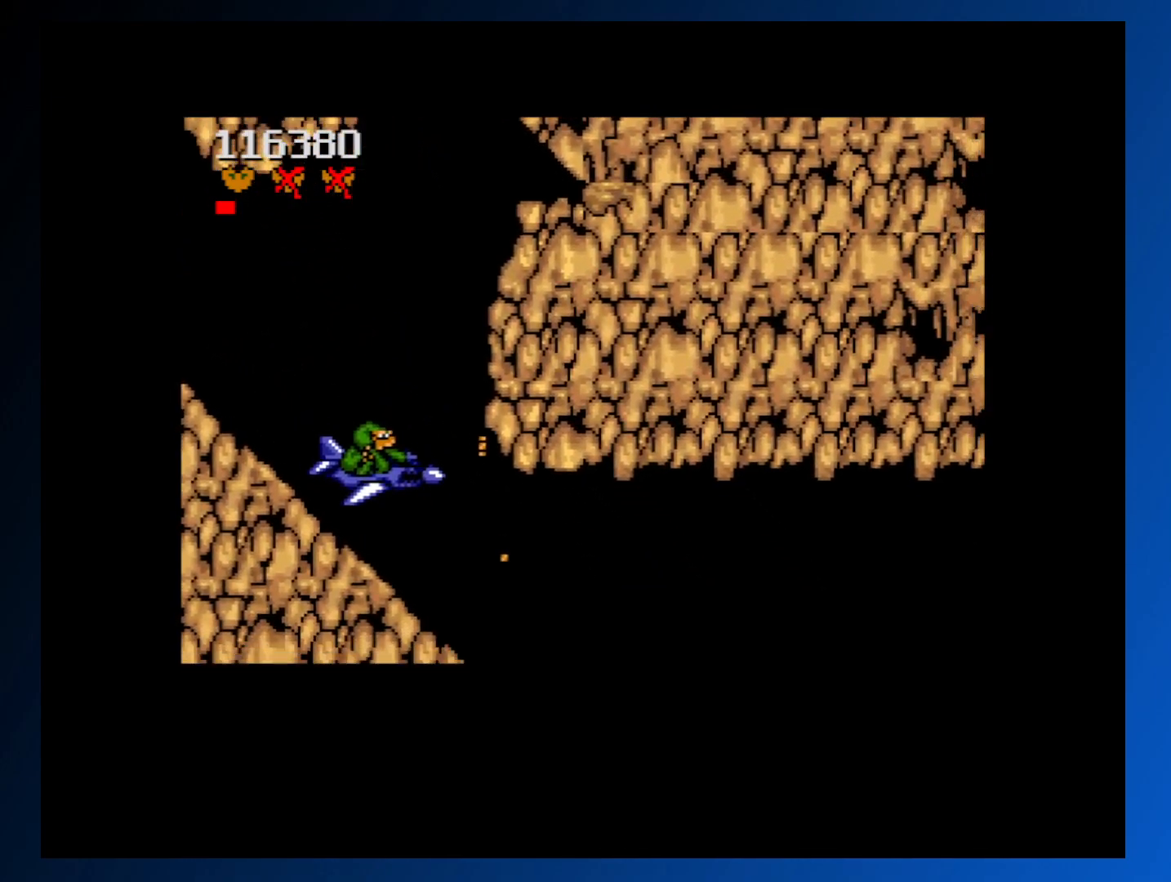
{"buttons": ["A"], "events": [[150, "DPAD_RIGHT", "down"], [417, "DPAD_DOWN", "up"], [450, "DPAD_RIGHT", "up"]]}
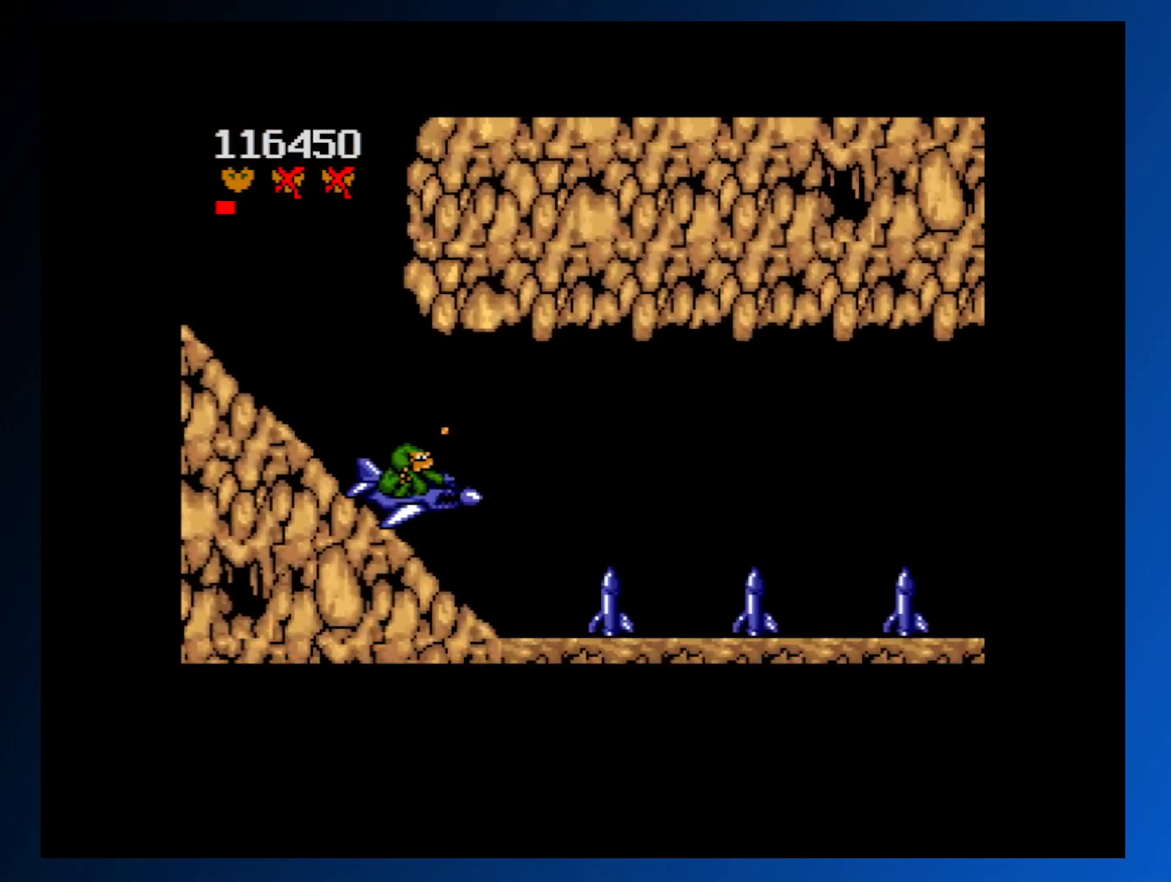
{"buttons": ["A", "DPAD_DOWN", "DPAD_LEFT"], "events": [[117, "A", "up"], [183, "A", "down"], [200, "DPAD_LEFT", "down"], [267, "DPAD_UP", "down"], [450, "DPAD_UP", "up"], [500, "DPAD_DOWN", "down"]]}
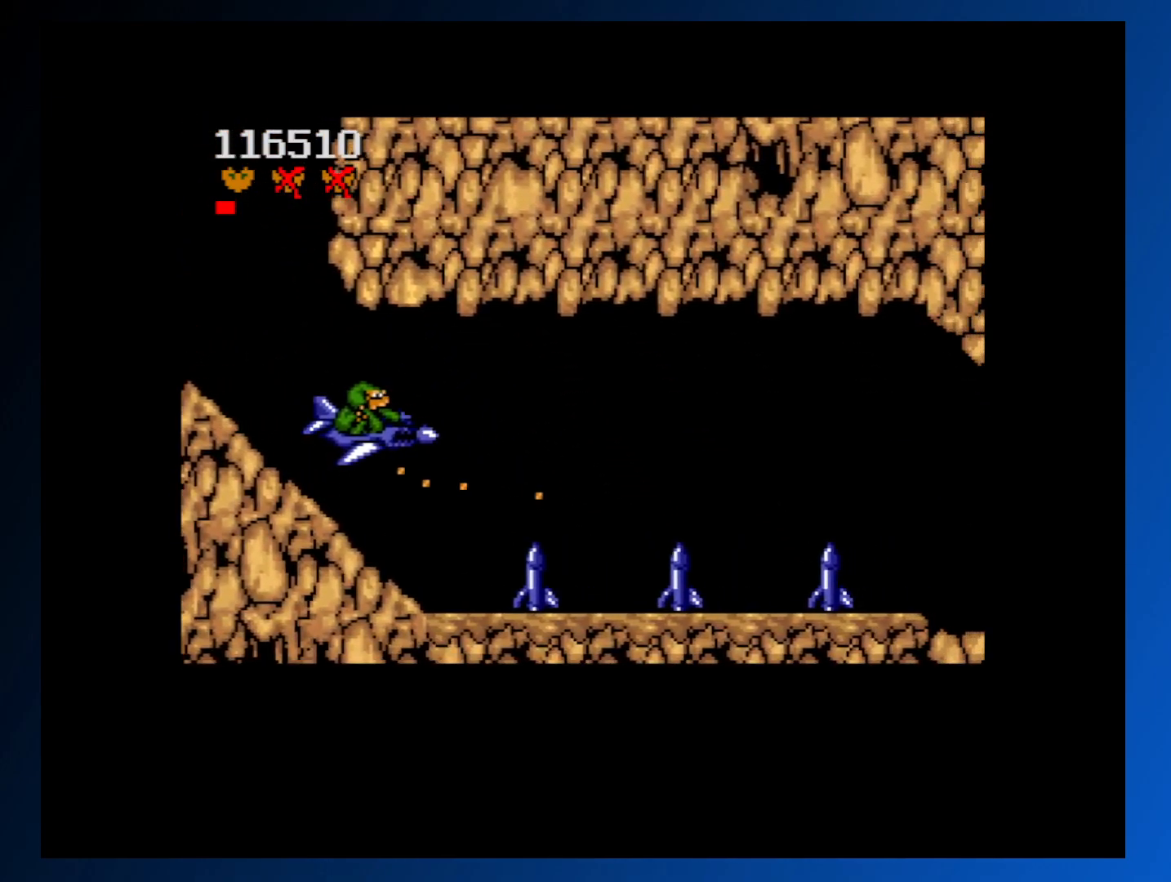
{"buttons": ["A", "DPAD_UP", "DPAD_RIGHT"], "events": [[17, "DPAD_LEFT", "up"], [33, "DPAD_DOWN", "up"], [67, "DPAD_RIGHT", "down"], [167, "DPAD_UP", "down"], [333, "DPAD_UP", "up"], [483, "DPAD_UP", "down"]]}
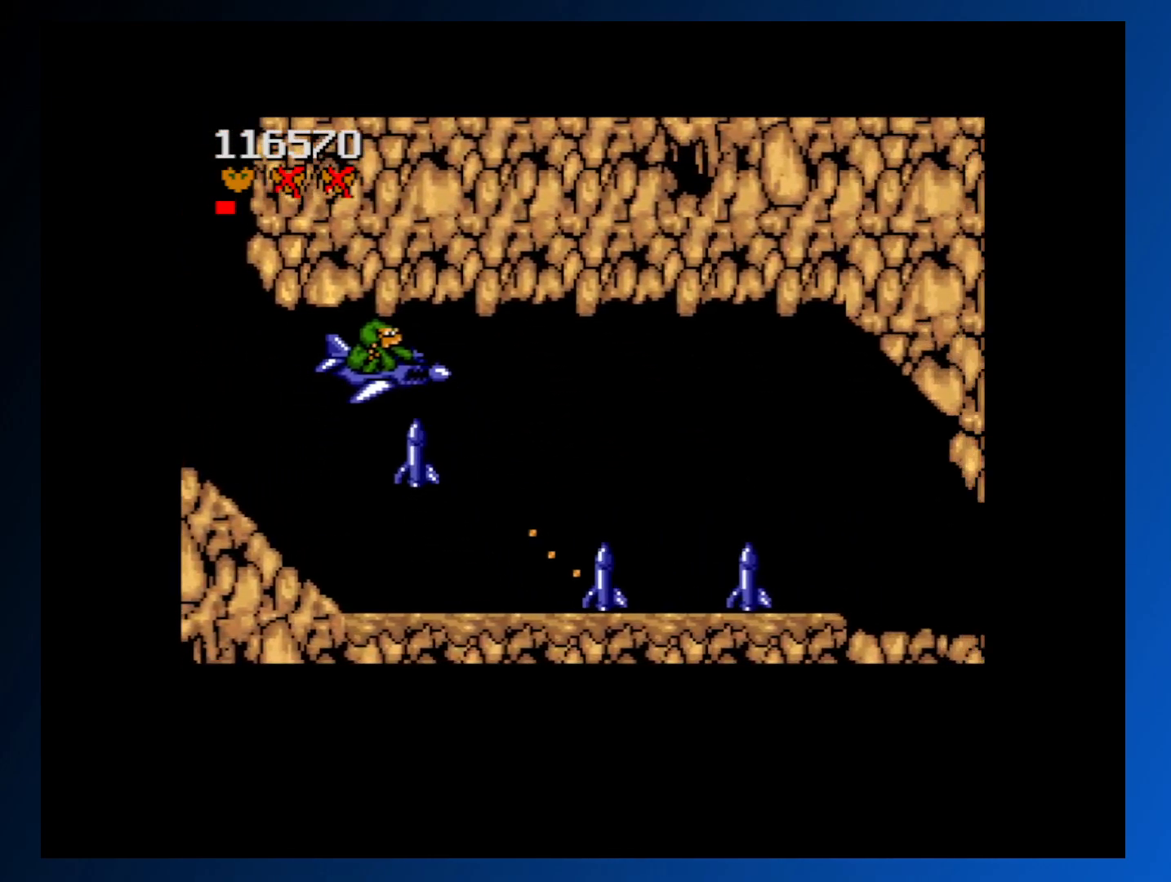
{"buttons": ["A", "DPAD_RIGHT"], "events": [[117, "DPAD_UP", "up"], [133, "DPAD_DOWN", "down"], [433, "DPAD_DOWN", "up"]]}
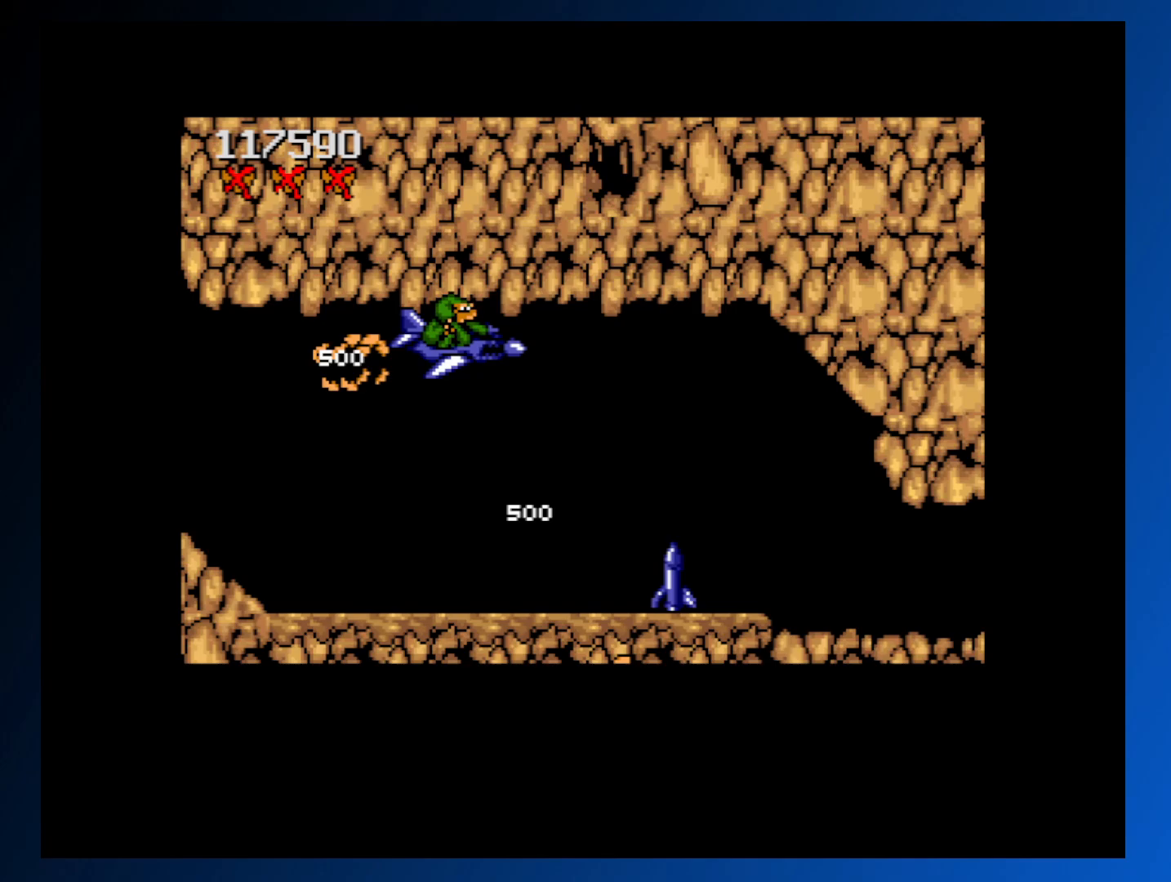
{"buttons": ["A", "DPAD_RIGHT"], "events": [[133, "DPAD_DOWN", "down"], [283, "DPAD_DOWN", "up"], [350, "DPAD_UP", "down"], [433, "DPAD_UP", "up"]]}
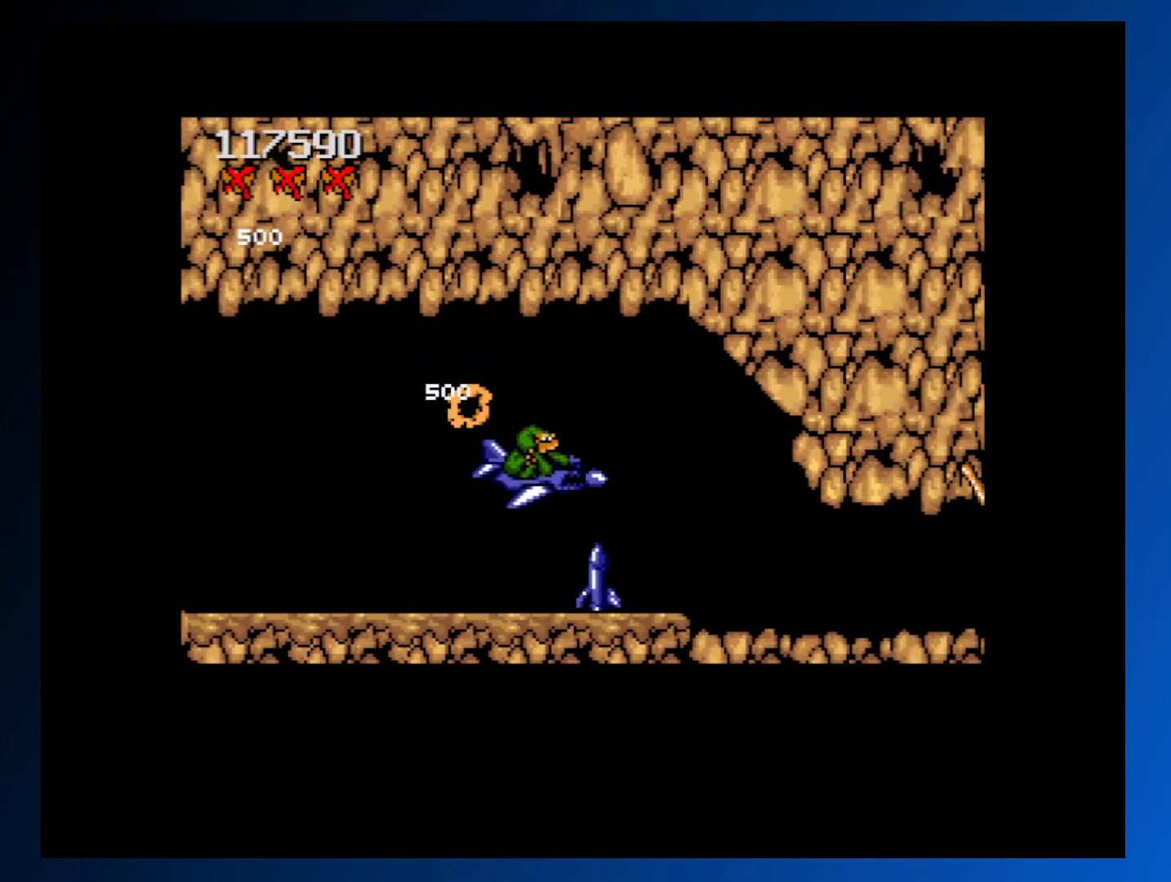
{"buttons": ["A"], "events": [[50, "A", "up"], [67, "DPAD_RIGHT", "up"], [133, "A", "down"], [217, "A", "up"], [283, "A", "down"], [400, "A", "up"], [467, "A", "down"]]}
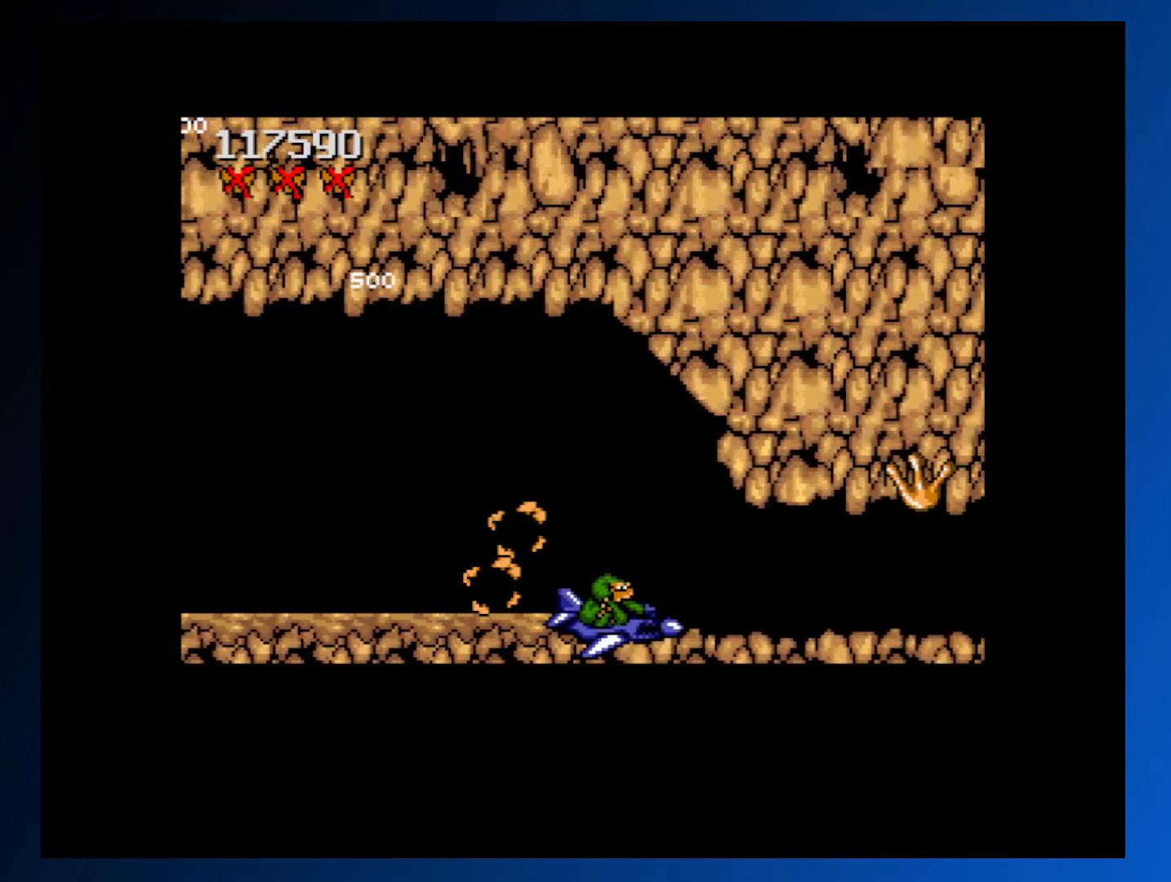
{"buttons": [], "events": [[83, "A", "up"]]}
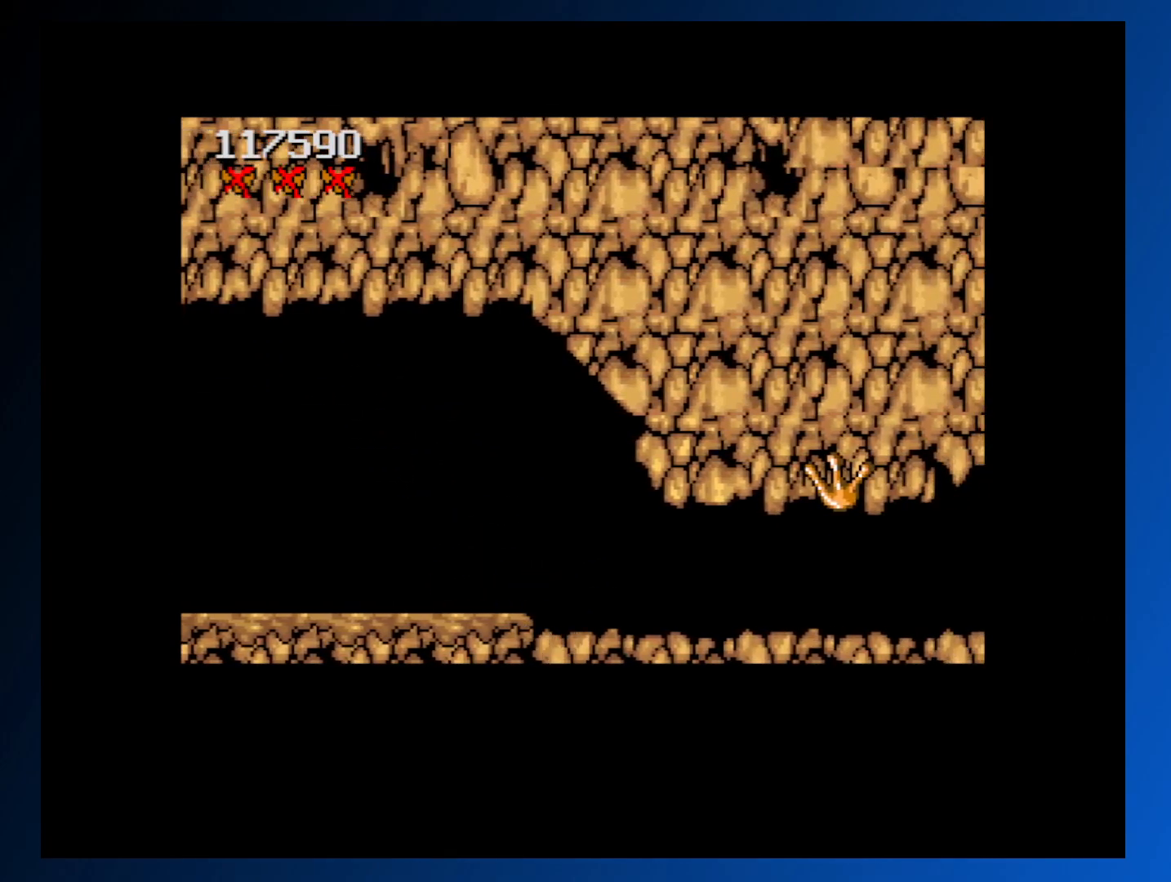
{"buttons": [], "events": []}
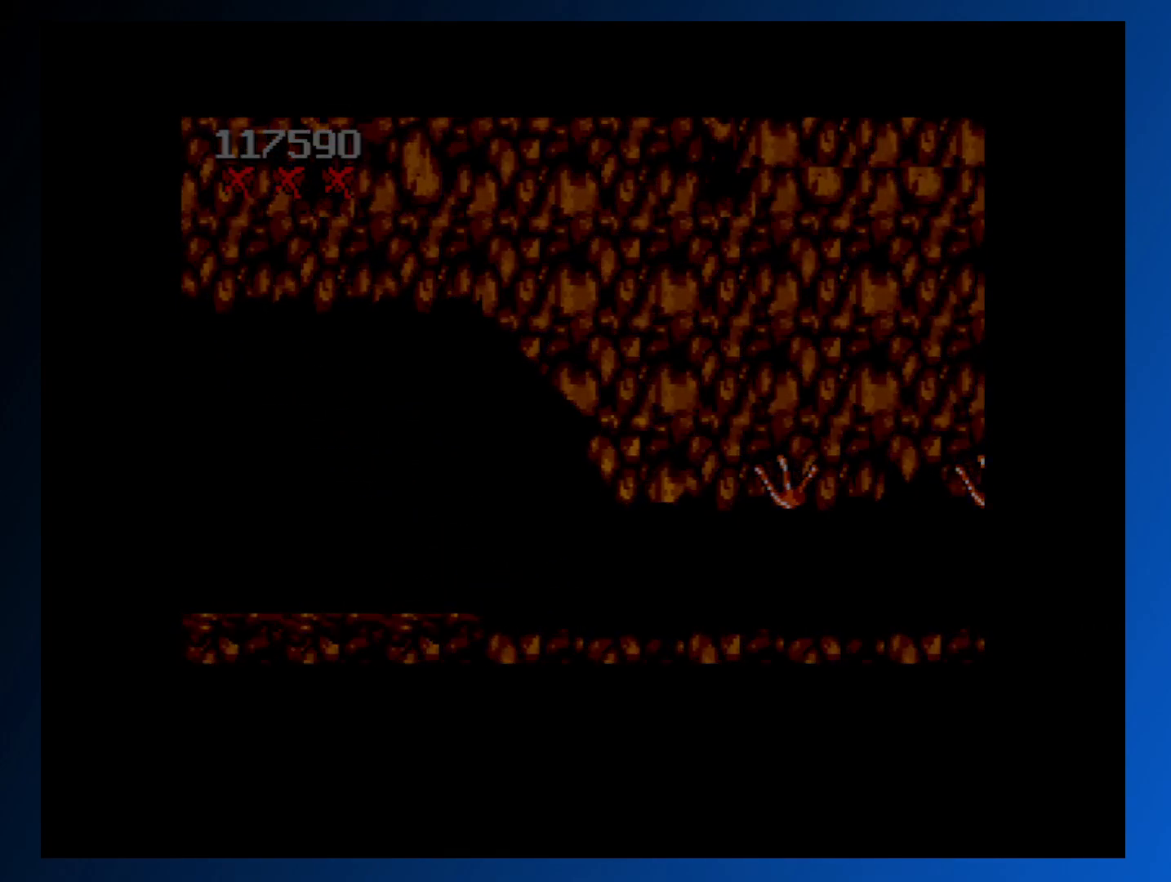
{"buttons": [], "events": []}
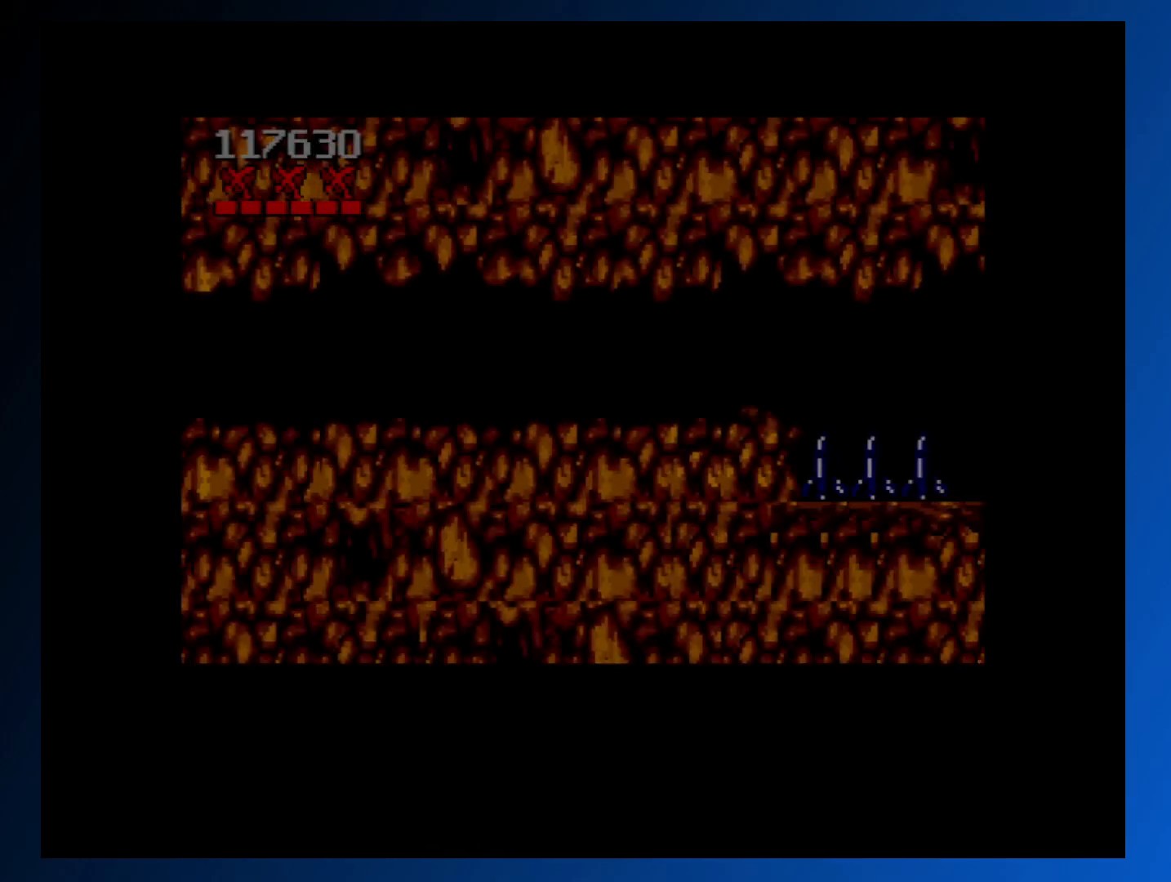
{"buttons": [], "events": []}
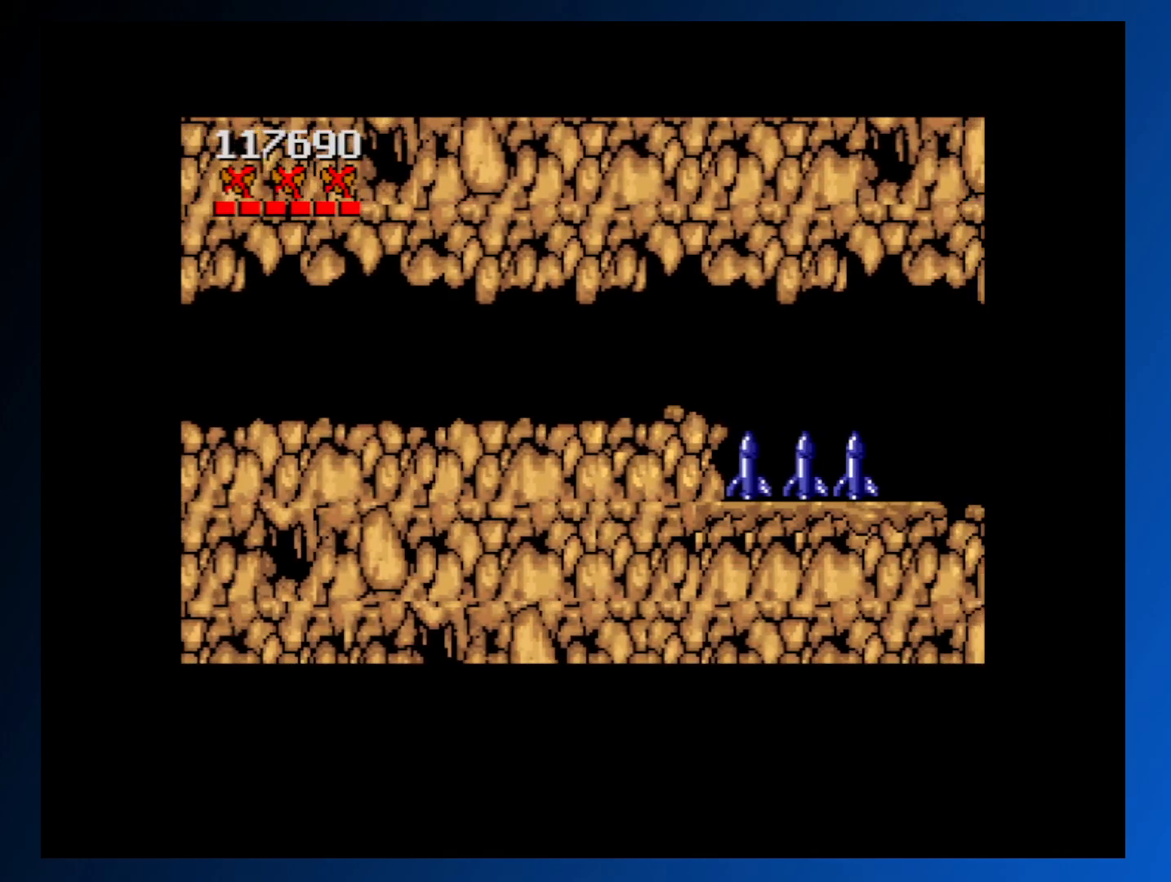
{"buttons": ["A"], "events": [[83, "DPAD_RIGHT", "down"], [167, "A", "down"], [300, "DPAD_UP", "down"], [367, "DPAD_RIGHT", "up"], [400, "DPAD_UP", "up"]]}
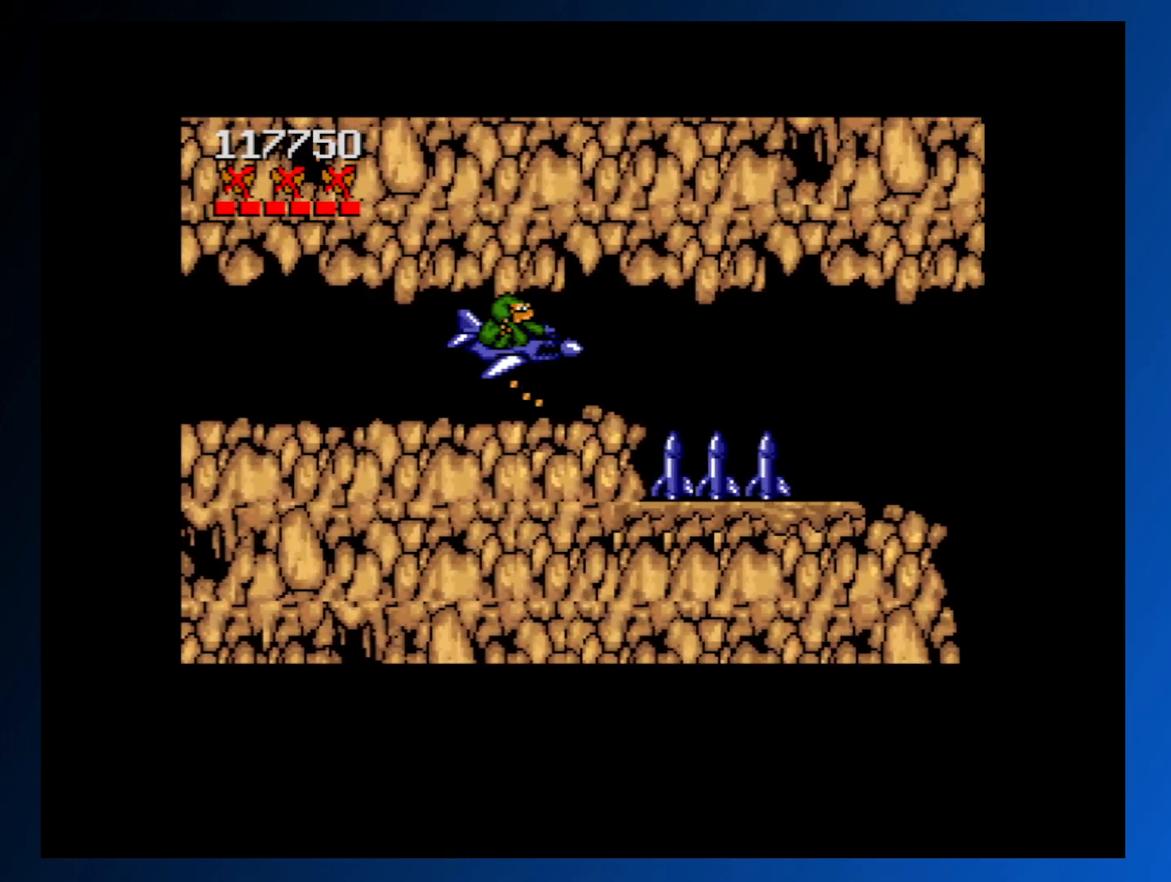
{"buttons": ["A", "DPAD_LEFT"], "events": [[33, "DPAD_LEFT", "down"]]}
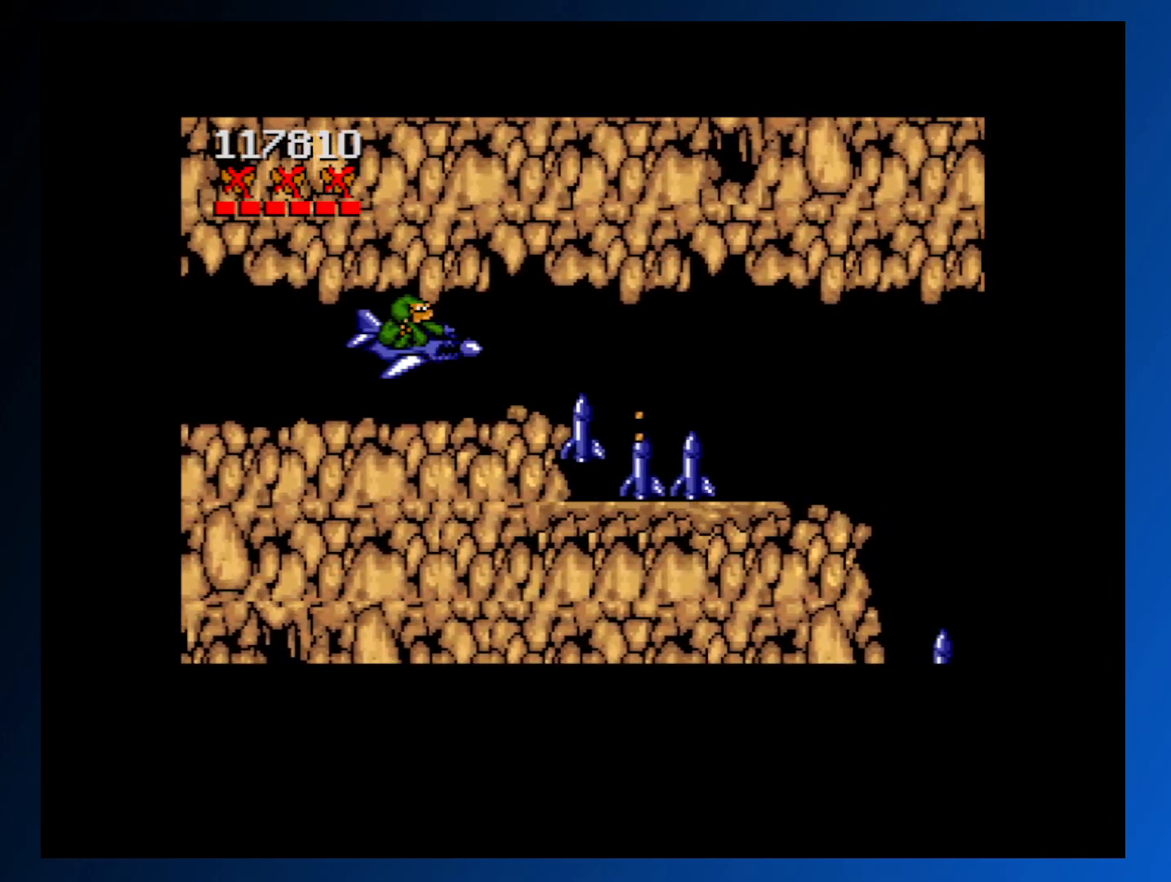
{"buttons": ["A"], "events": [[150, "DPAD_LEFT", "up"]]}
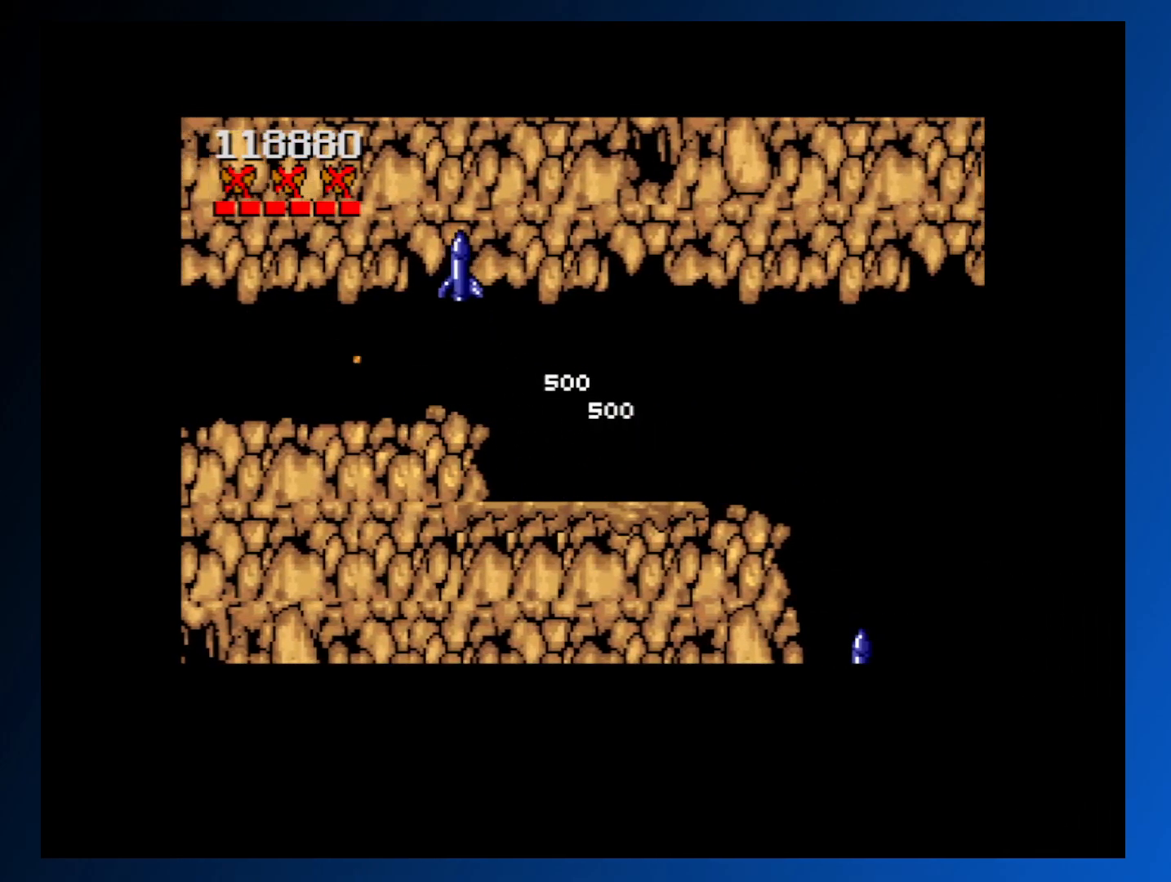
{"buttons": ["A", "DPAD_RIGHT"], "events": [[33, "DPAD_LEFT", "down"], [167, "DPAD_LEFT", "up"], [267, "DPAD_RIGHT", "down"]]}
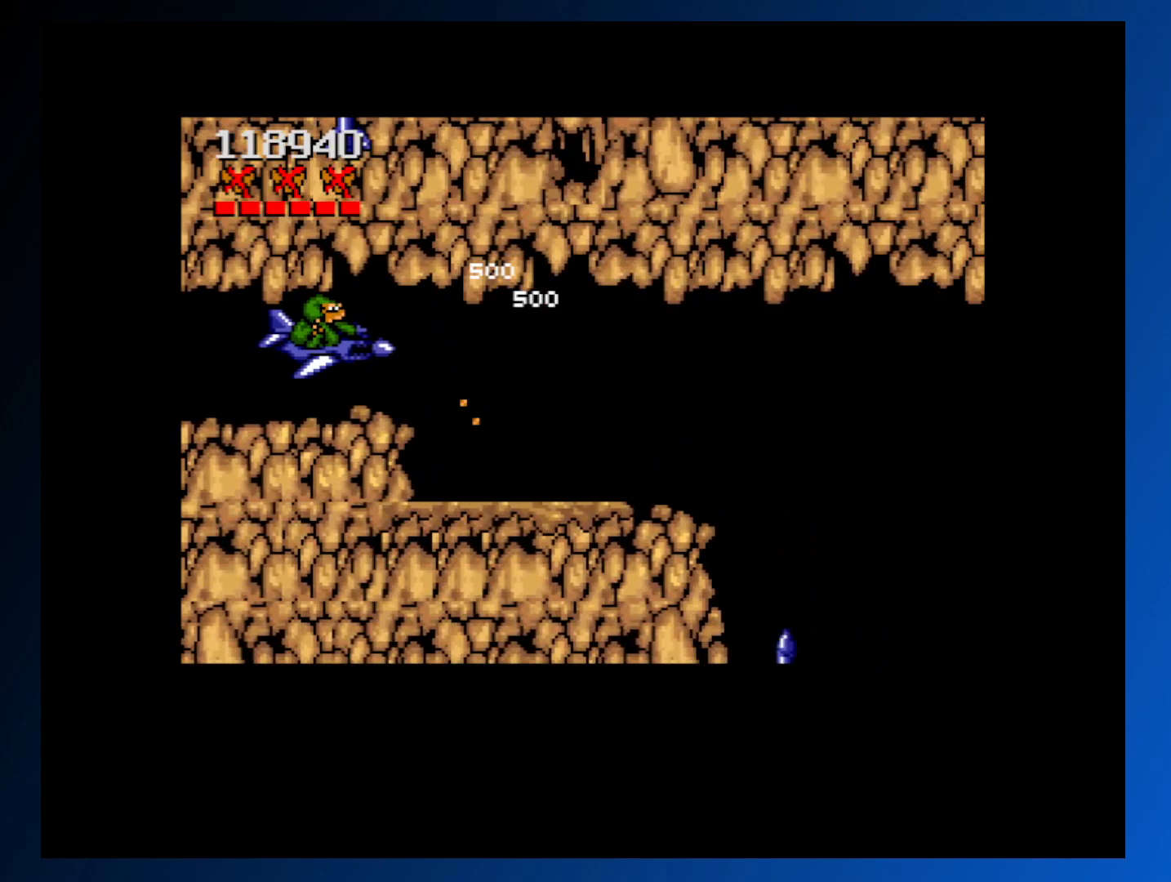
{"buttons": ["A", "DPAD_DOWN"], "events": [[150, "DPAD_RIGHT", "up"], [300, "DPAD_DOWN", "down"], [300, "DPAD_LEFT", "down"], [483, "DPAD_LEFT", "up"]]}
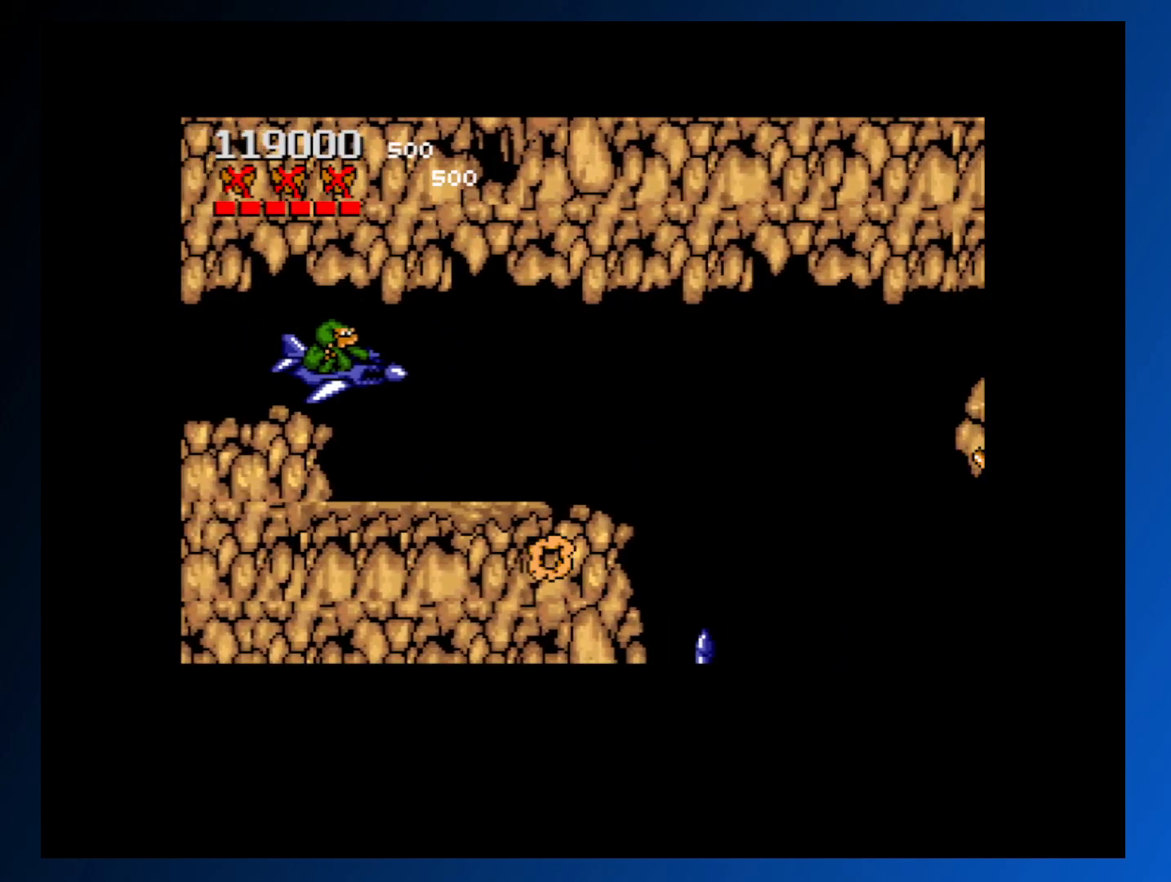
{"buttons": ["A", "DPAD_RIGHT"], "events": [[17, "DPAD_DOWN", "up"], [150, "DPAD_DOWN", "down"], [167, "DPAD_LEFT", "down"], [250, "DPAD_DOWN", "up"], [250, "DPAD_LEFT", "up"], [467, "DPAD_RIGHT", "down"]]}
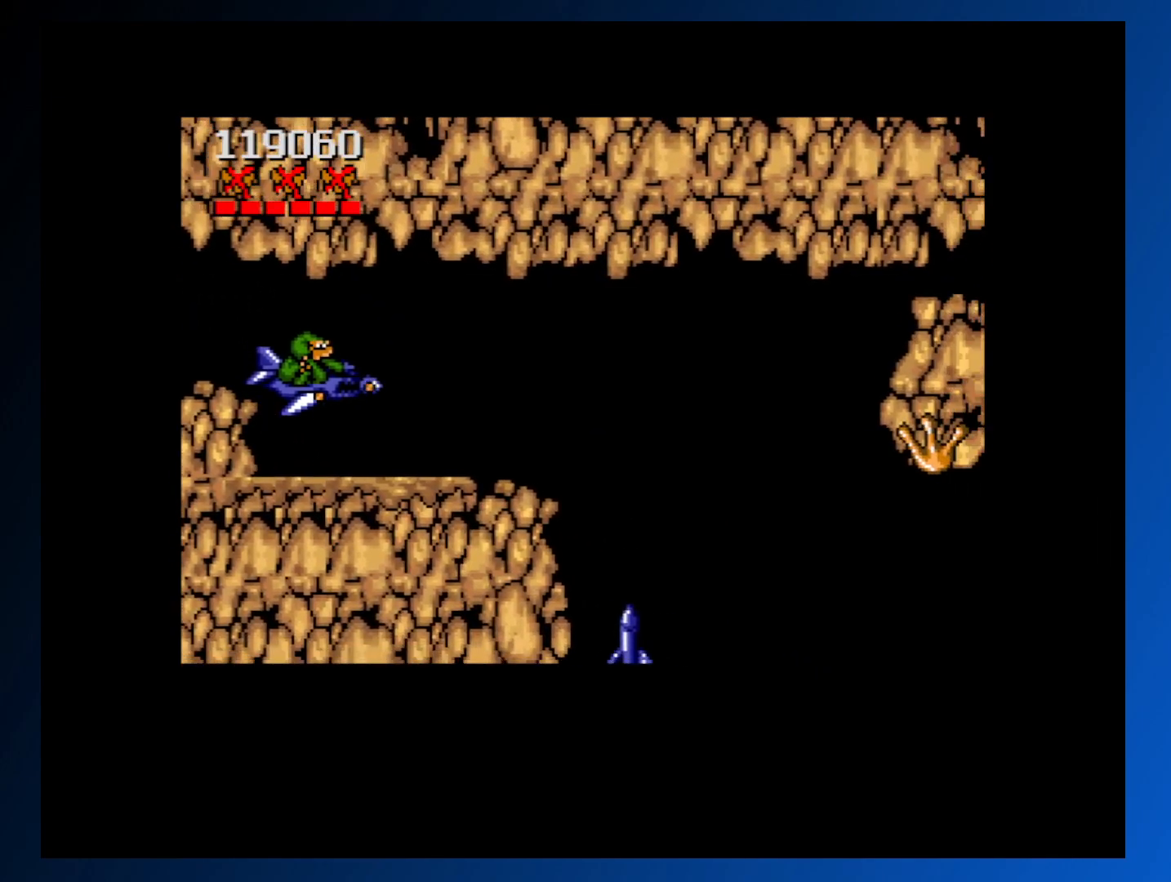
{"buttons": ["A", "DPAD_RIGHT"], "events": []}
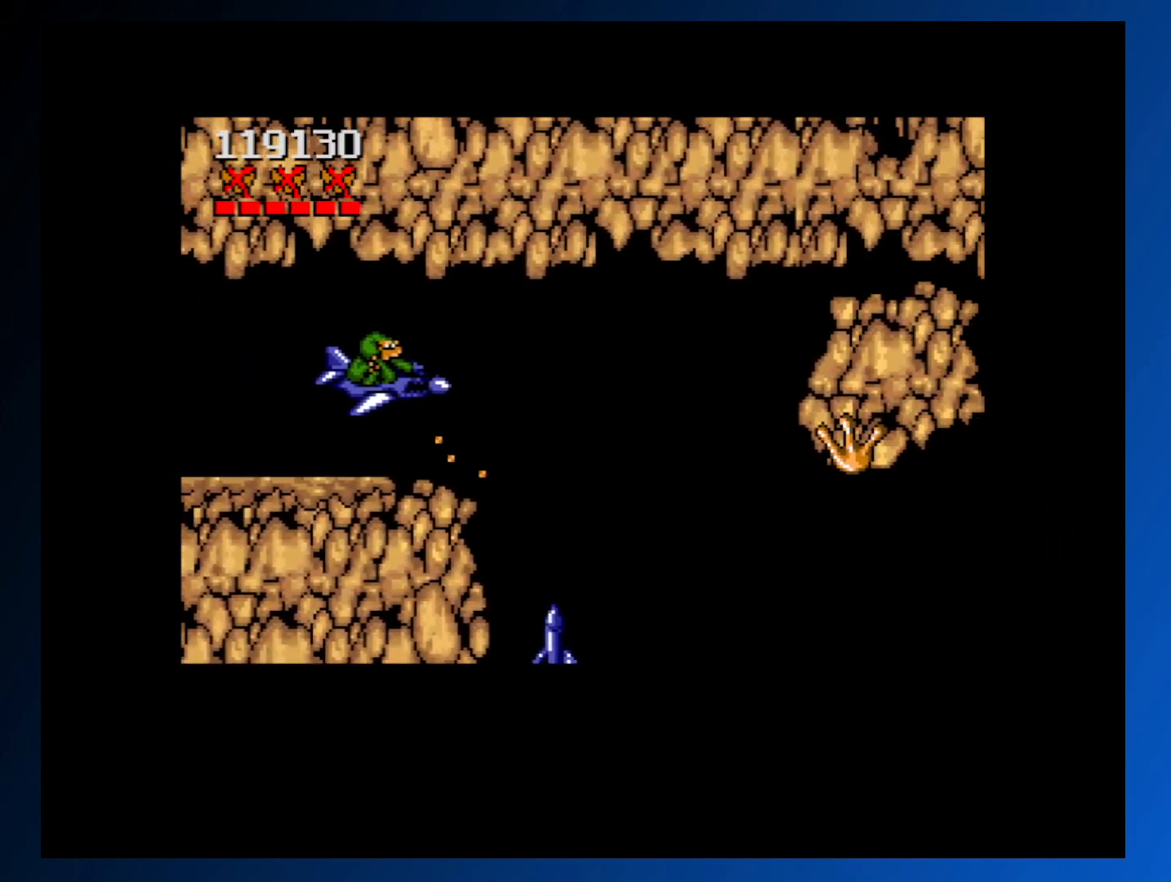
{"buttons": ["A", "DPAD_DOWN", "DPAD_RIGHT"], "events": [[433, "DPAD_DOWN", "down"]]}
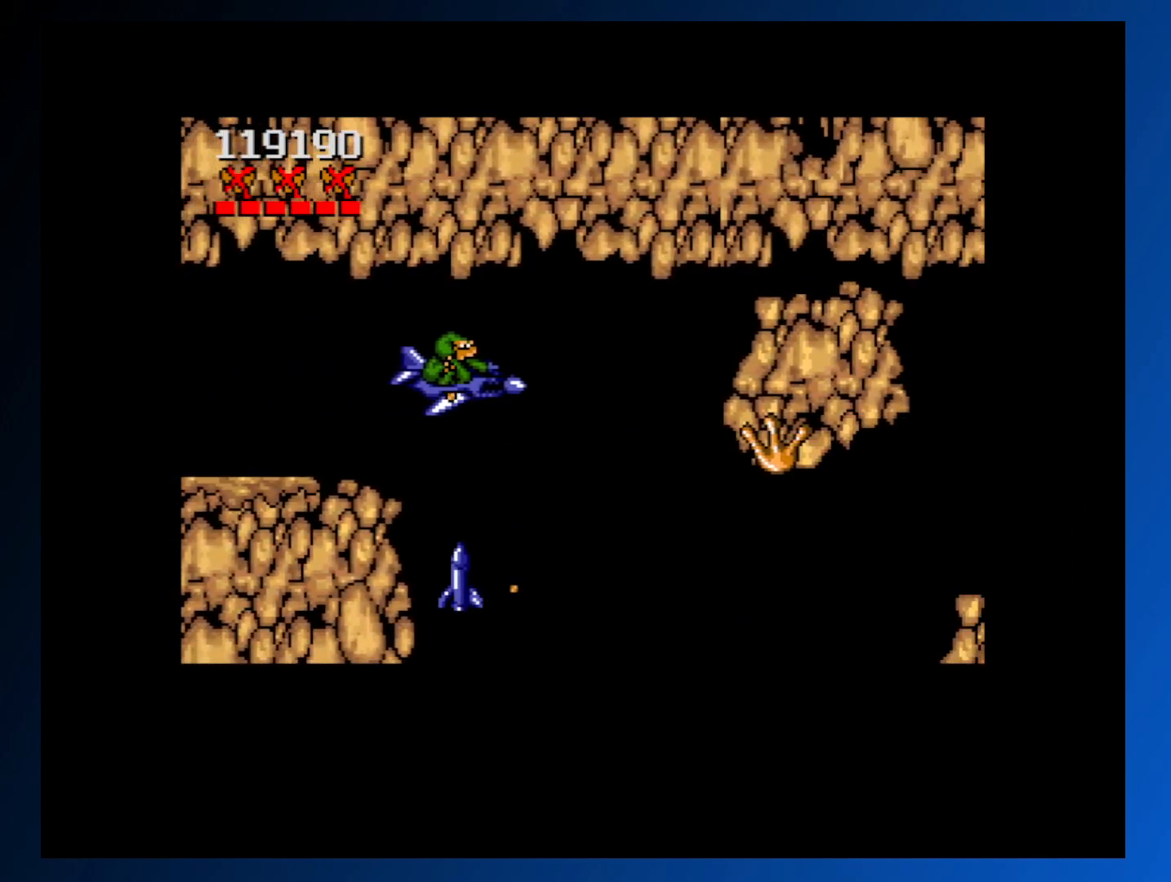
{"buttons": ["A"], "events": [[50, "DPAD_RIGHT", "up"], [100, "DPAD_RIGHT", "down"], [200, "DPAD_RIGHT", "up"], [267, "DPAD_LEFT", "down"], [350, "DPAD_DOWN", "up"], [450, "DPAD_LEFT", "up"]]}
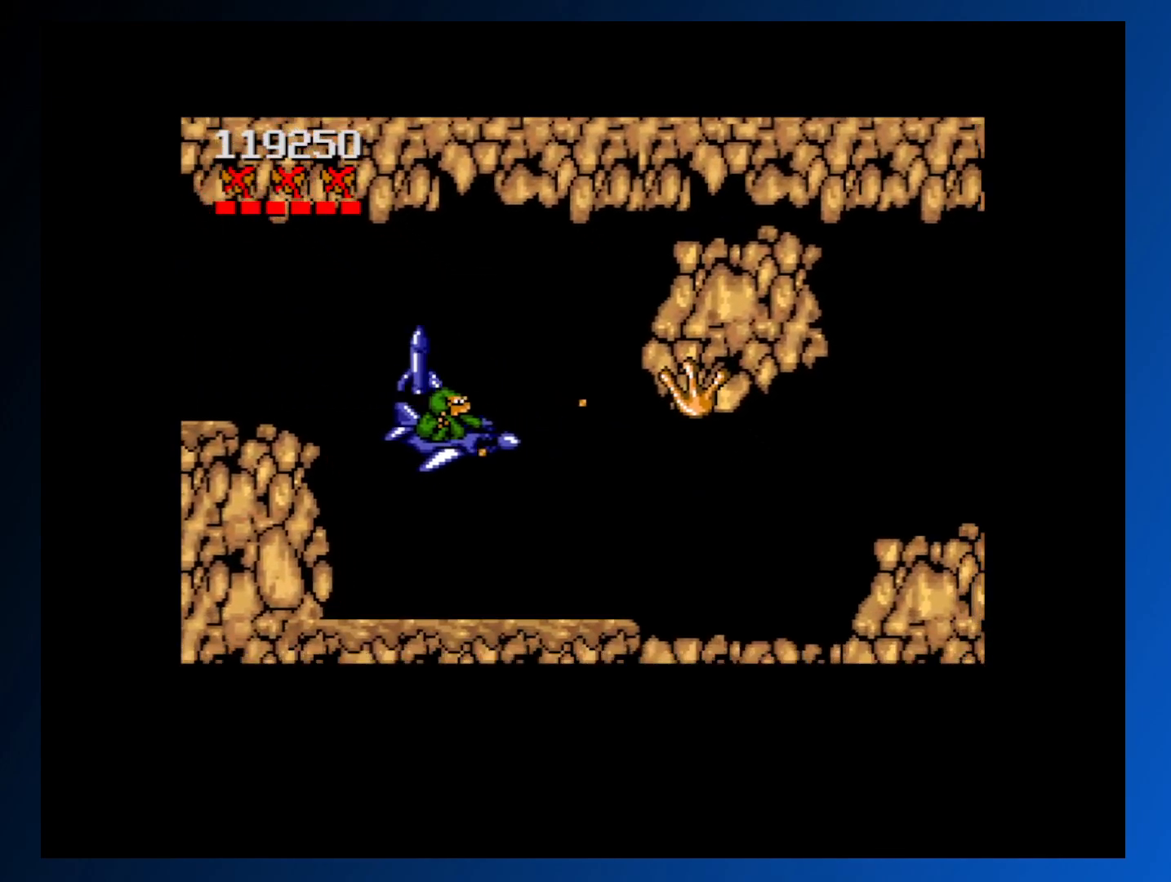
{"buttons": ["A", "DPAD_RIGHT"], "events": [[33, "DPAD_DOWN", "down"], [50, "DPAD_RIGHT", "down"], [167, "DPAD_RIGHT", "up"], [250, "DPAD_DOWN", "up"], [317, "DPAD_DOWN", "down"], [317, "DPAD_RIGHT", "down"], [383, "DPAD_RIGHT", "up"], [417, "DPAD_RIGHT", "down"], [483, "DPAD_DOWN", "up"]]}
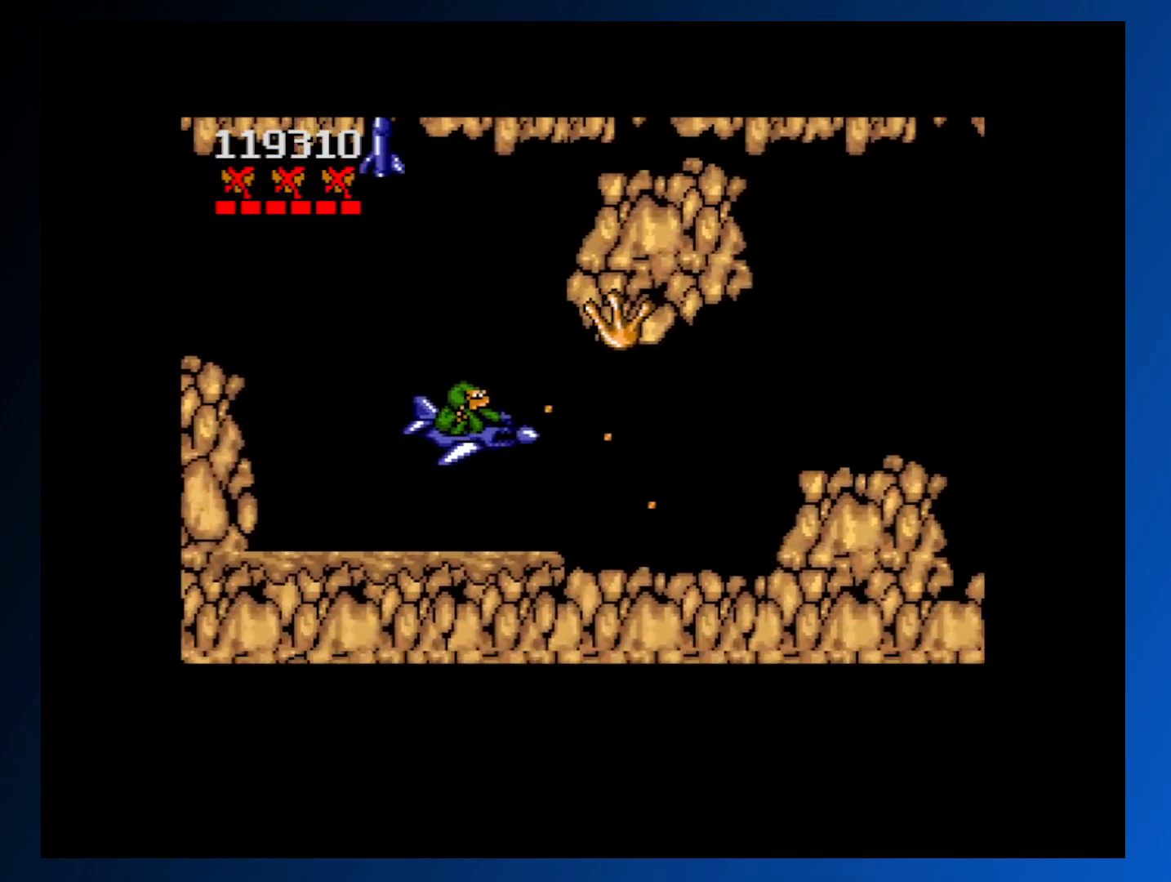
{"buttons": ["A", "DPAD_UP", "DPAD_RIGHT"], "events": [[50, "DPAD_DOWN", "down"], [250, "DPAD_DOWN", "up"], [300, "DPAD_UP", "down"], [333, "DPAD_UP", "up"], [483, "DPAD_UP", "down"]]}
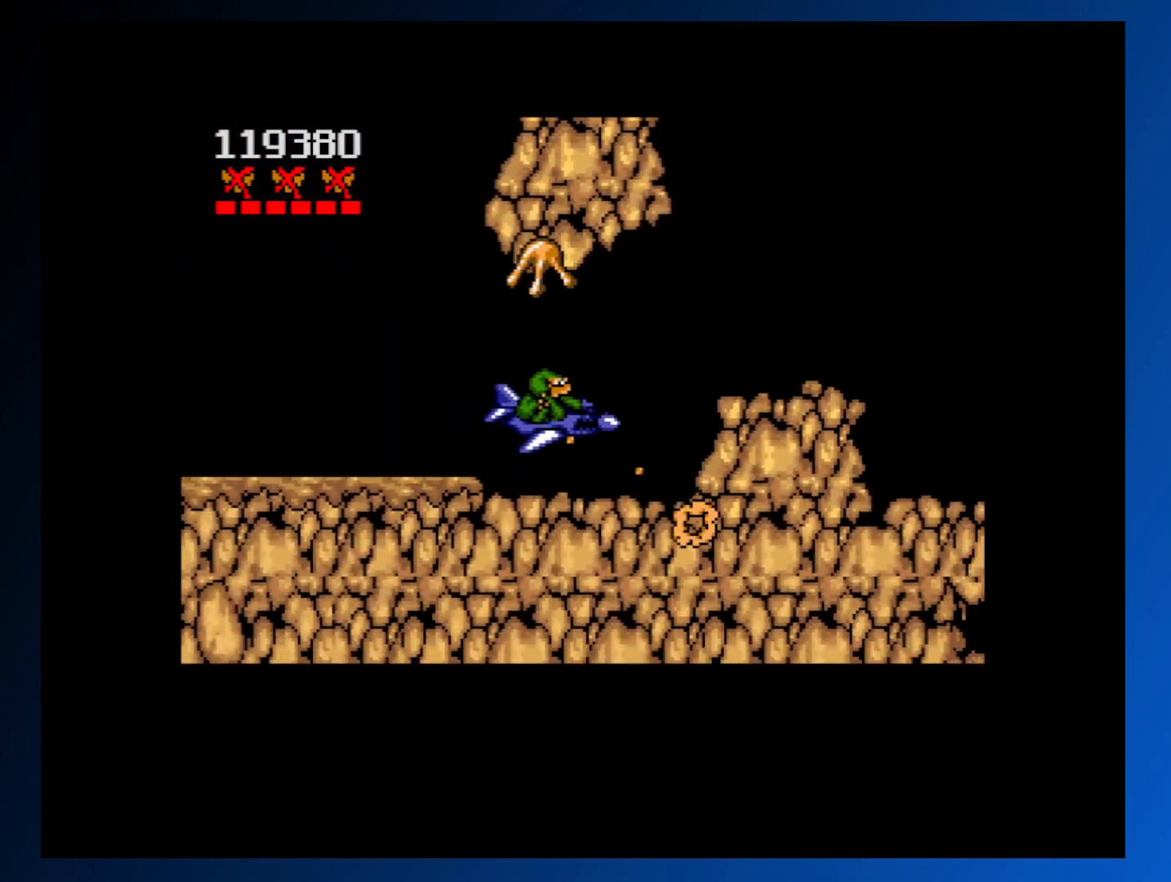
{"buttons": ["A", "DPAD_UP", "DPAD_RIGHT"], "events": [[50, "DPAD_RIGHT", "up"], [150, "DPAD_LEFT", "down"], [167, "DPAD_LEFT", "up"], [217, "DPAD_RIGHT", "down"]]}
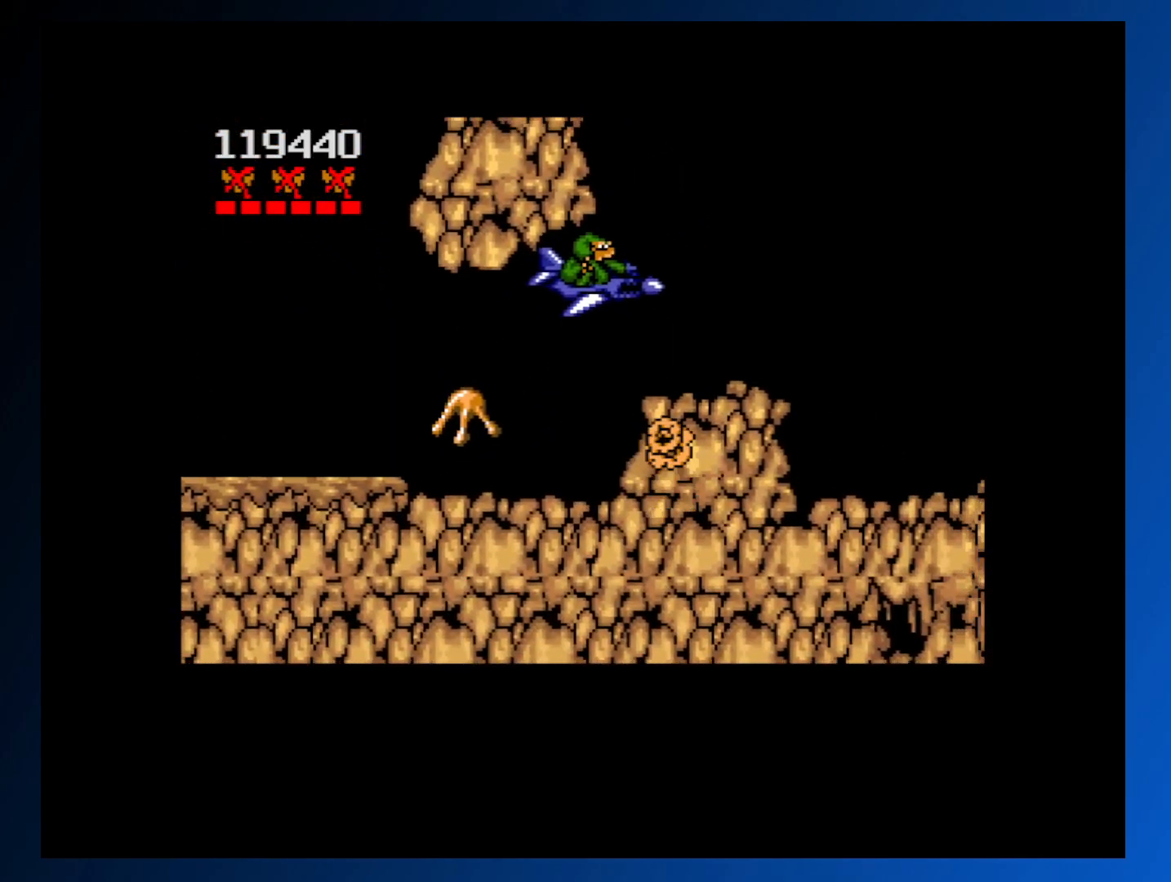
{"buttons": ["A"], "events": [[17, "DPAD_DOWN", "down"], [17, "DPAD_UP", "up"], [100, "DPAD_RIGHT", "up"], [217, "DPAD_DOWN", "up"]]}
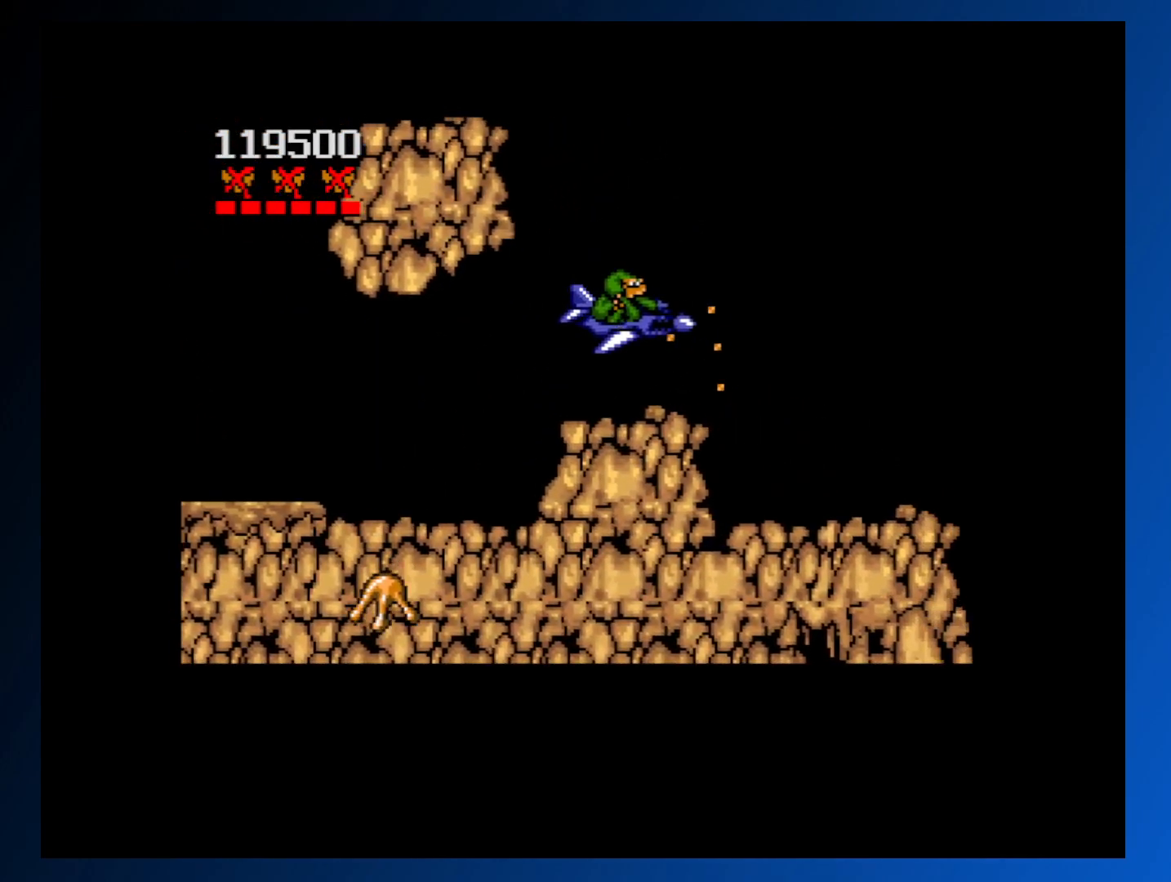
{"buttons": ["A", "DPAD_DOWN"], "events": [[83, "DPAD_UP", "down"], [383, "DPAD_UP", "up"], [500, "DPAD_DOWN", "down"]]}